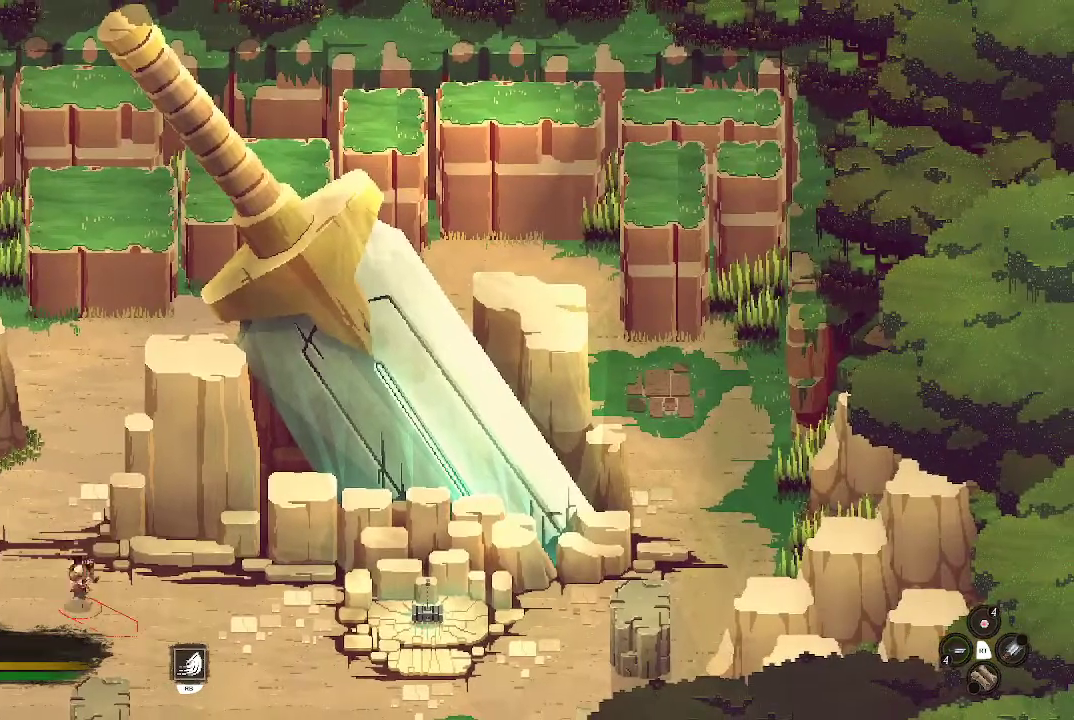
Gameplay with a controller (Xbox layout); each line is a JSON object with the inputs held at the frame after it. "events" lists button and stick changes between this image and that frame as [ms after this image, input, new state], when the widget could be followed in between.
{"buttons": [], "left_stick": "right", "right_stick": "center", "events": [[467, "left_stick", "right"]]}
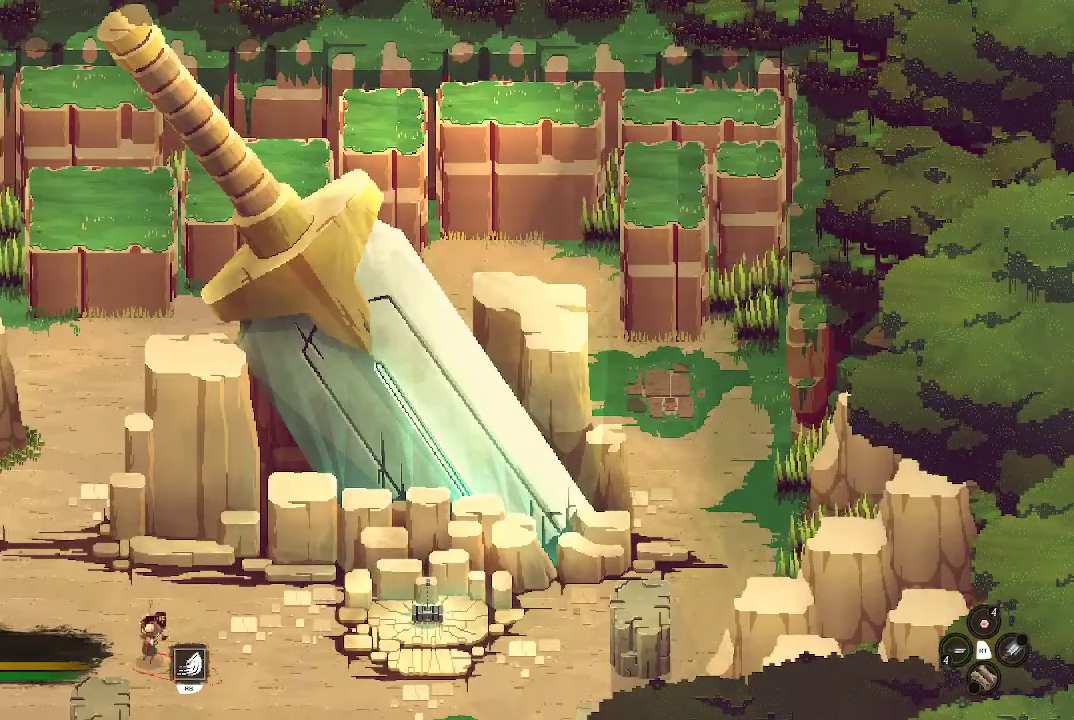
{"buttons": [], "left_stick": "right", "right_stick": "center", "events": []}
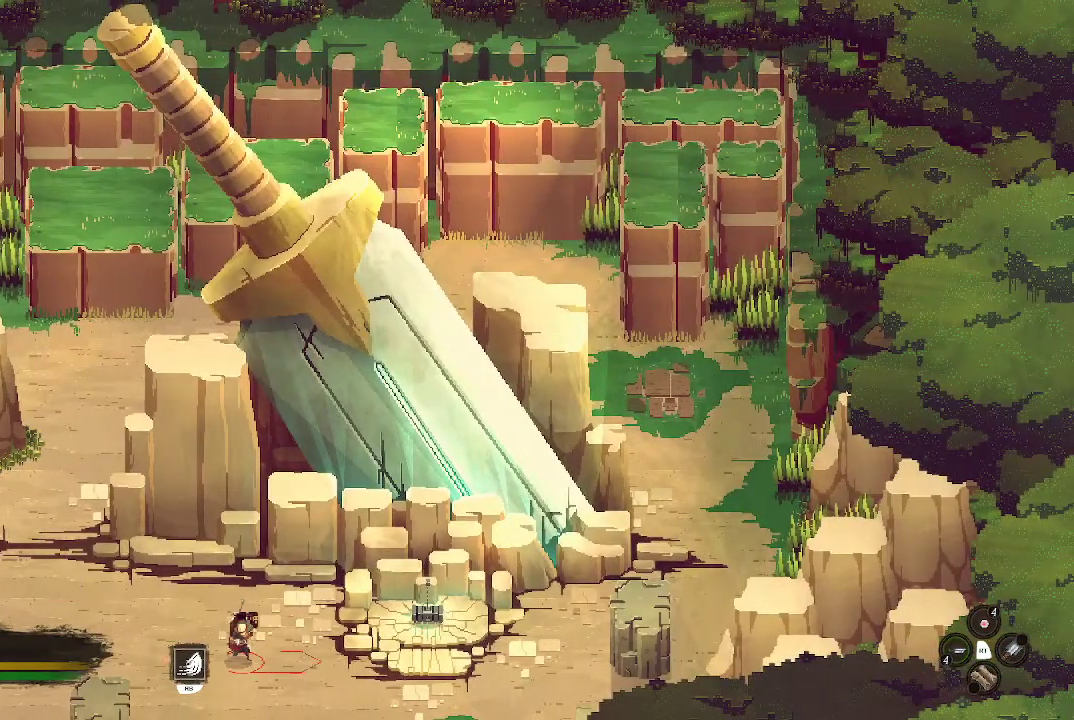
{"buttons": [], "left_stick": "right", "right_stick": "center", "events": []}
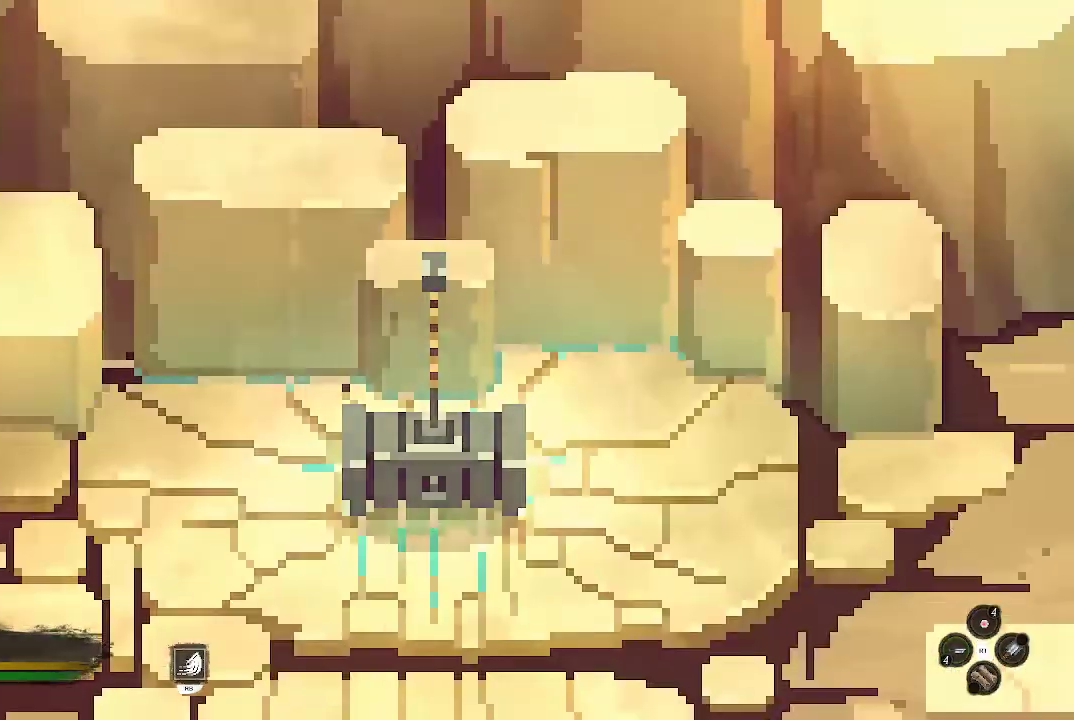
{"buttons": [], "left_stick": "center", "right_stick": "center", "events": [[267, "left_stick", "center"]]}
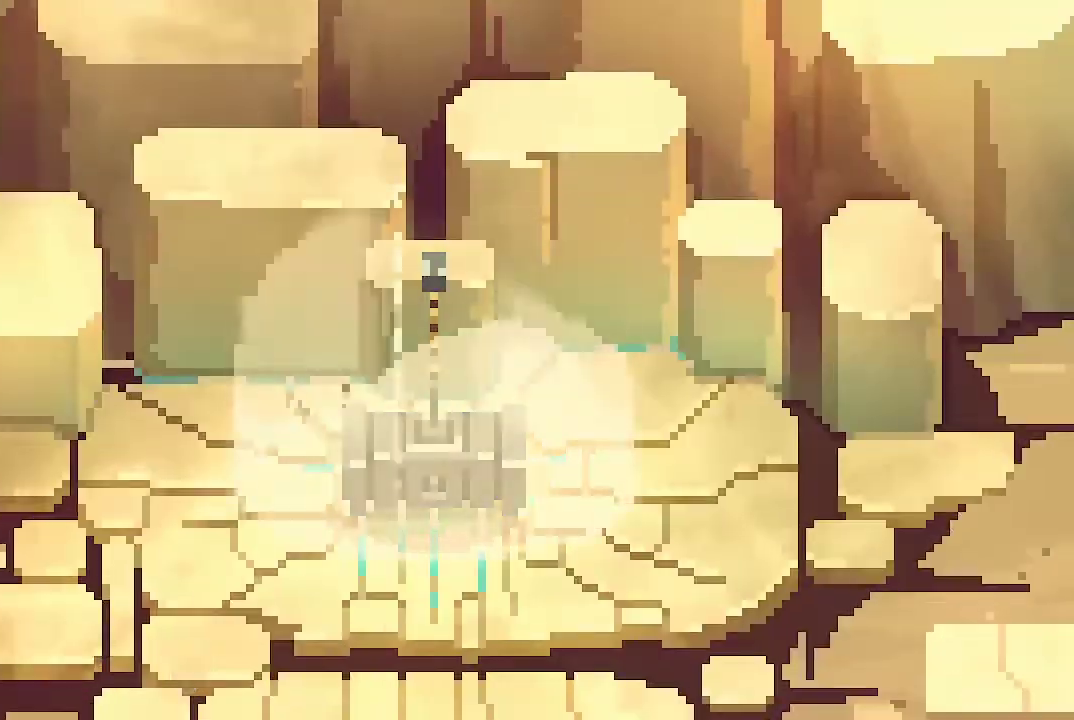
{"buttons": [], "left_stick": "center", "right_stick": "center", "events": []}
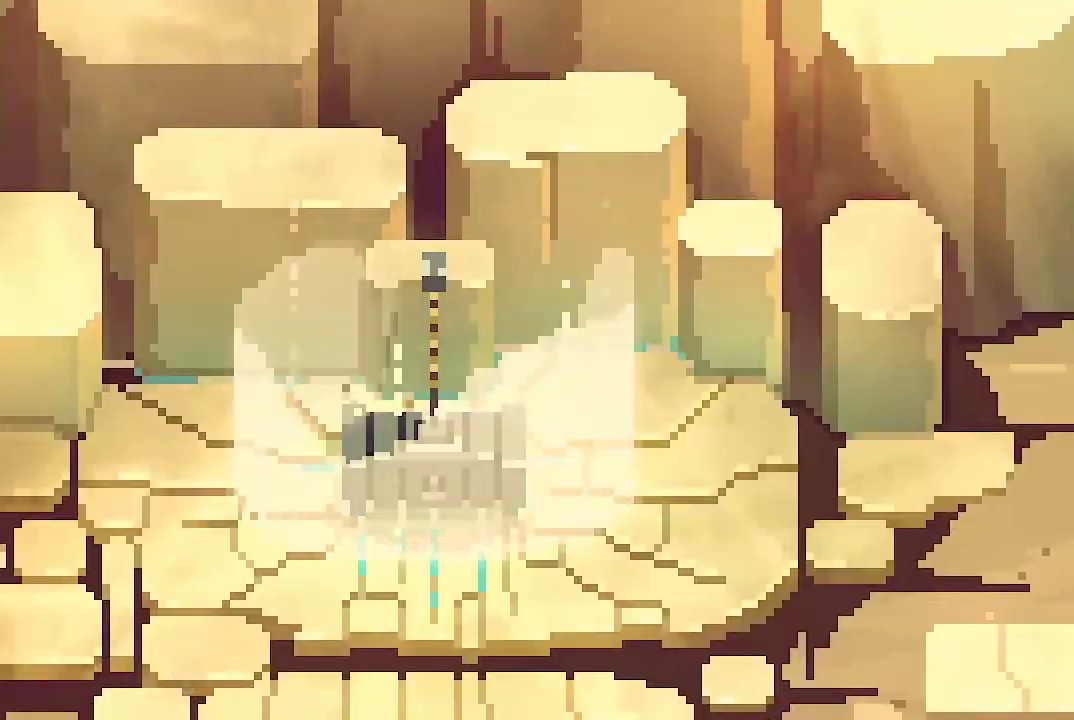
{"buttons": [], "left_stick": "center", "right_stick": "center", "events": []}
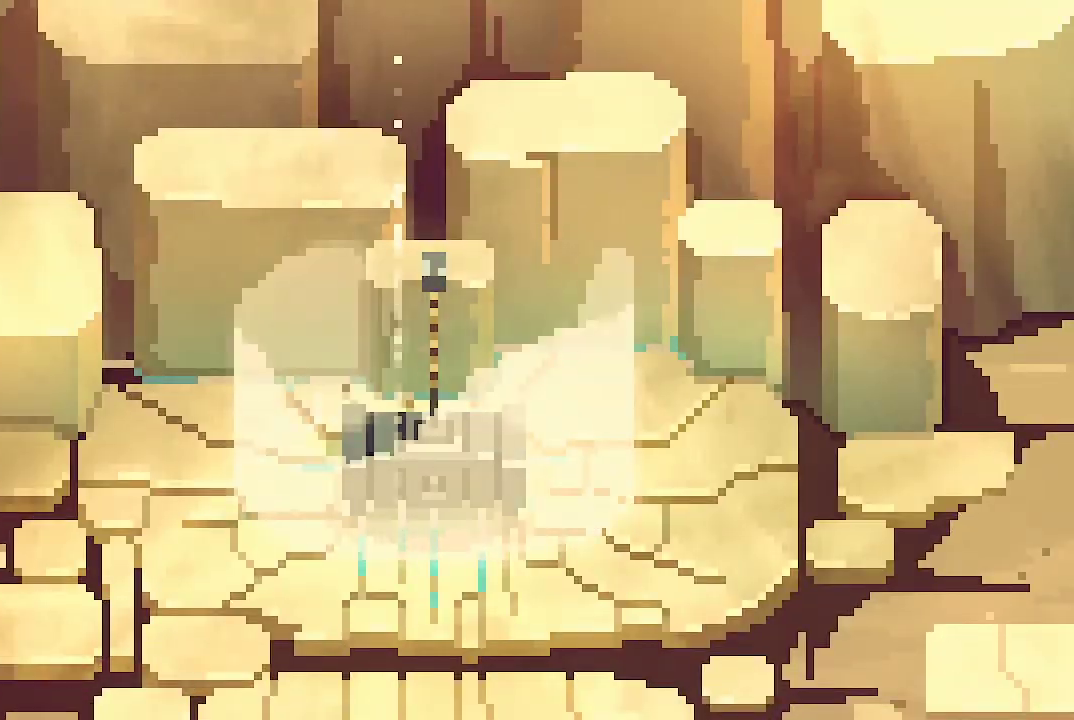
{"buttons": [], "left_stick": "center", "right_stick": "center", "events": []}
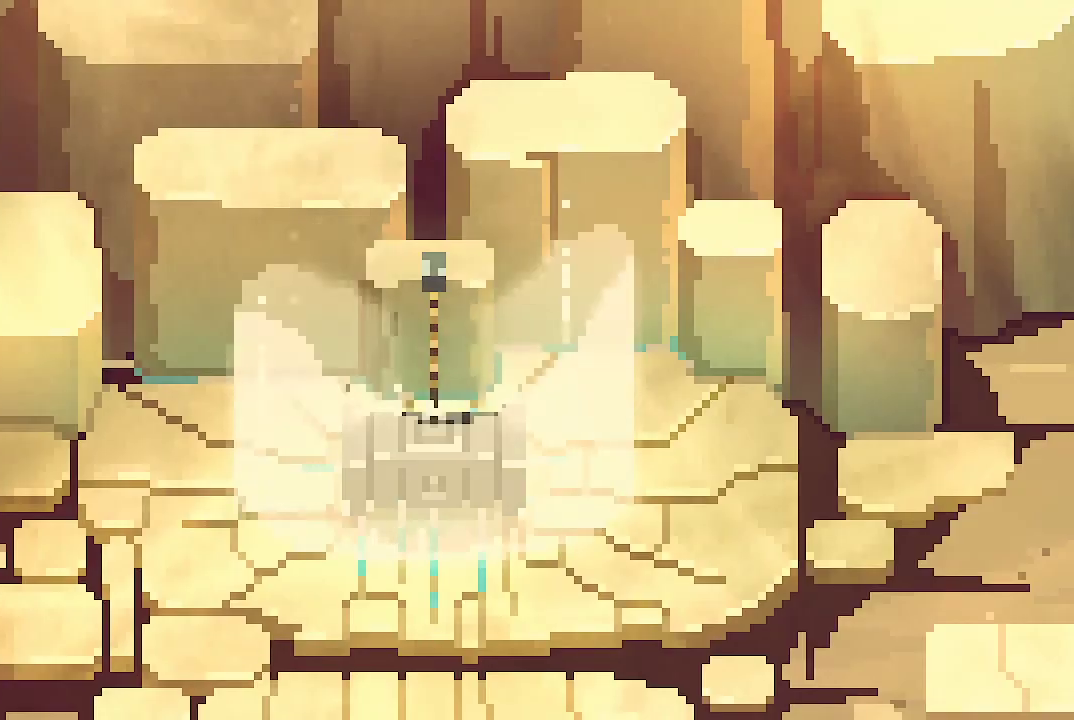
{"buttons": [], "left_stick": "center", "right_stick": "center", "events": []}
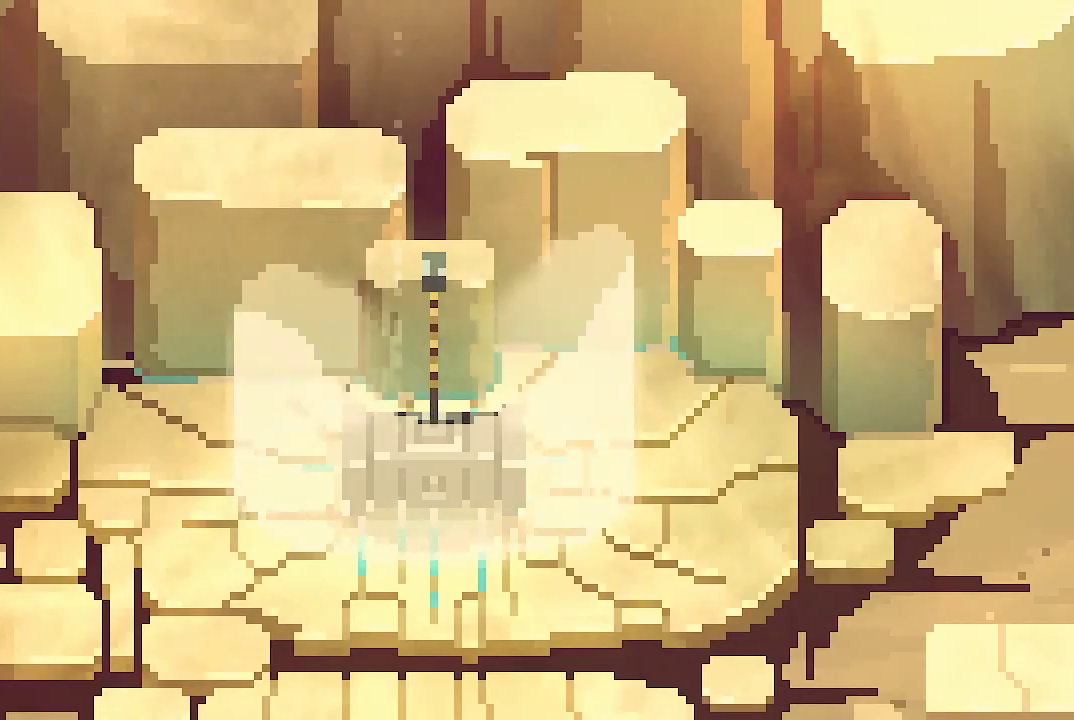
{"buttons": [], "left_stick": "center", "right_stick": "center", "events": []}
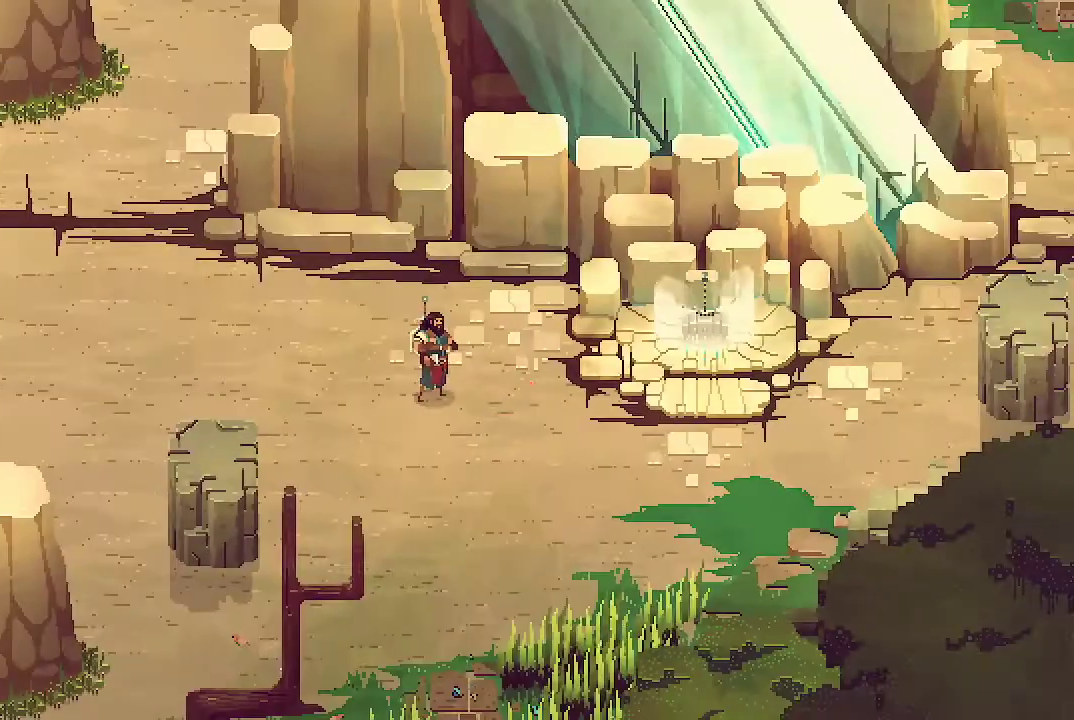
{"buttons": [], "left_stick": "right", "right_stick": "center", "events": [[167, "left_stick", "right"]]}
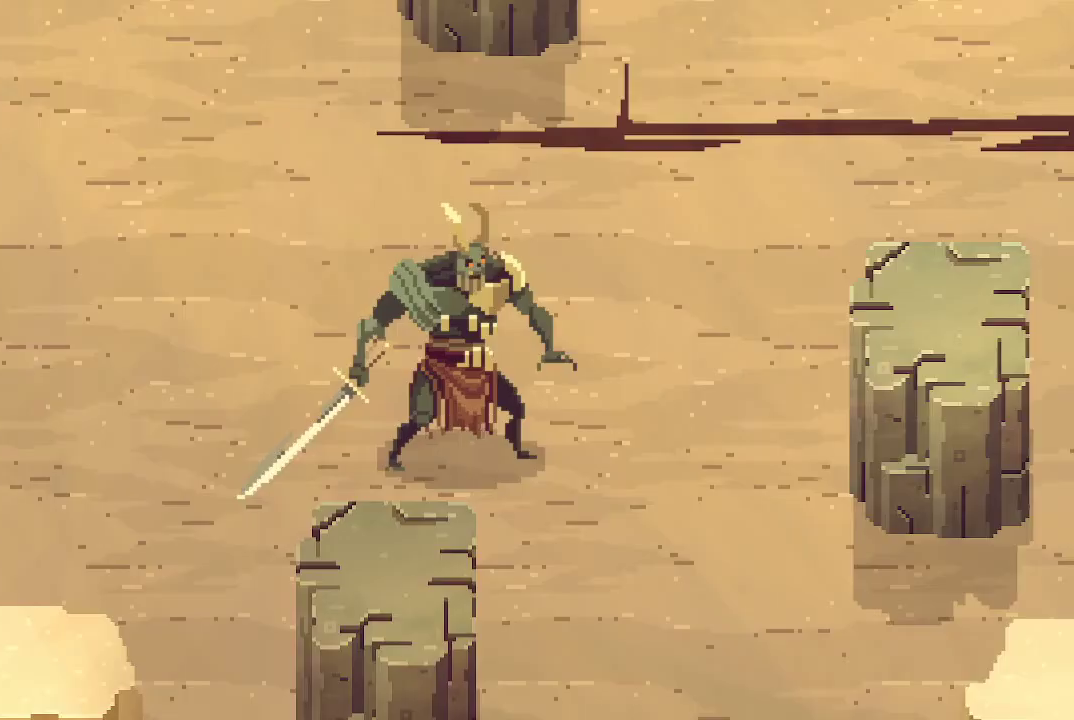
{"buttons": [], "left_stick": "center", "right_stick": "center", "events": [[233, "left_stick", "center"]]}
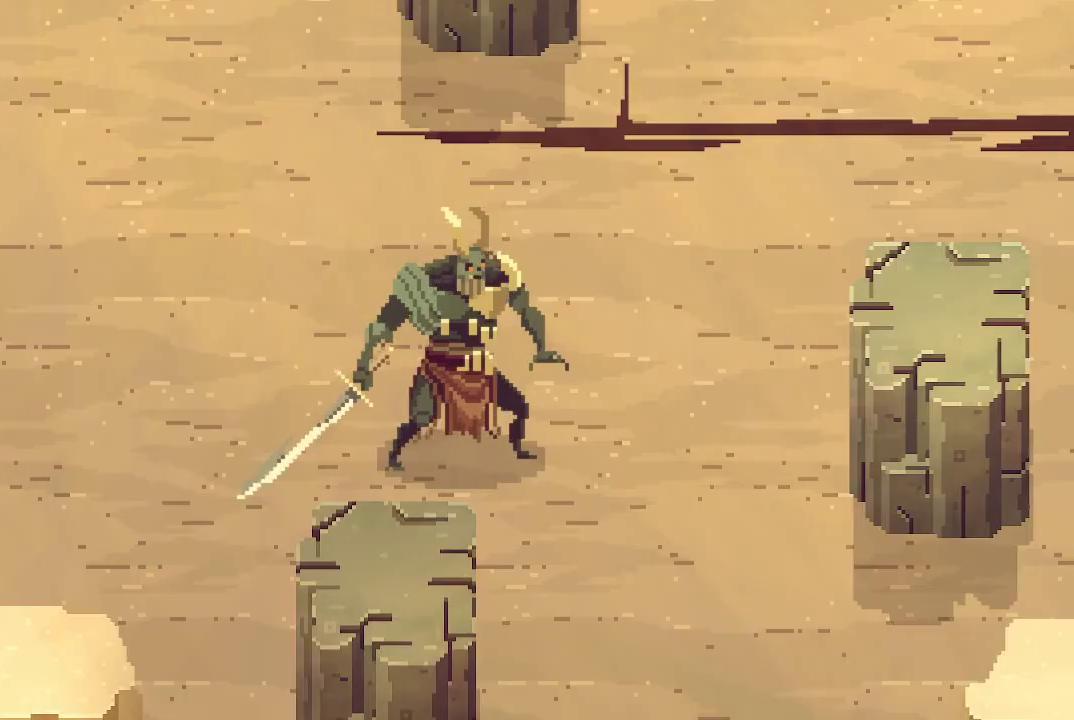
{"buttons": [], "left_stick": "center", "right_stick": "center", "events": []}
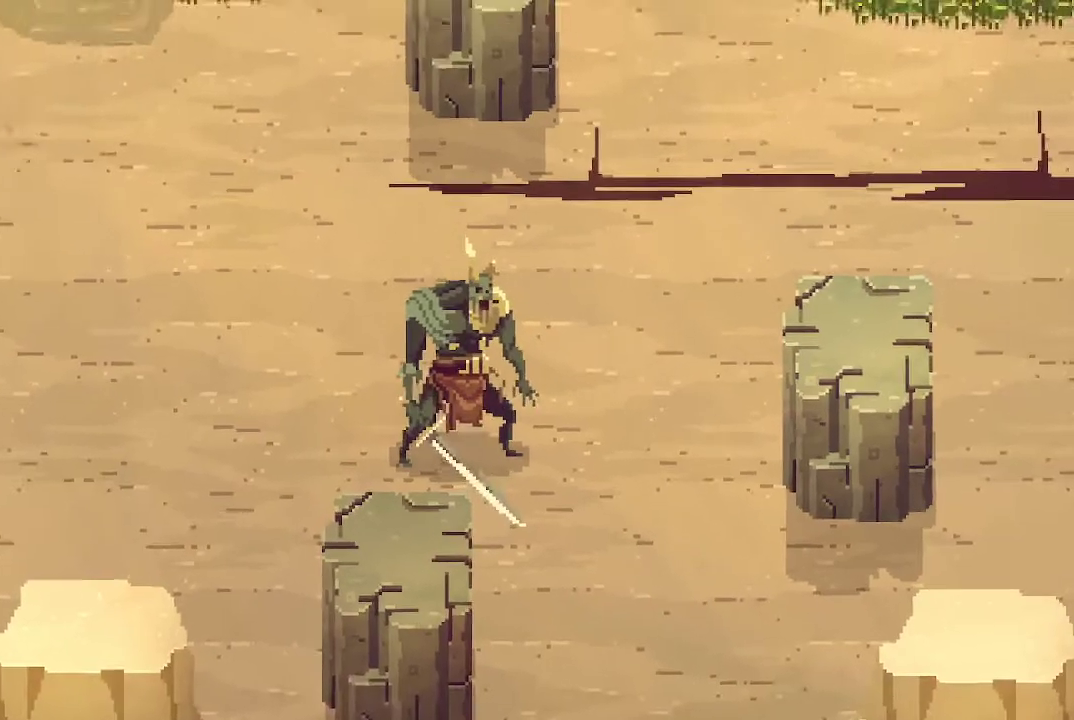
{"buttons": [], "left_stick": "center", "right_stick": "center", "events": []}
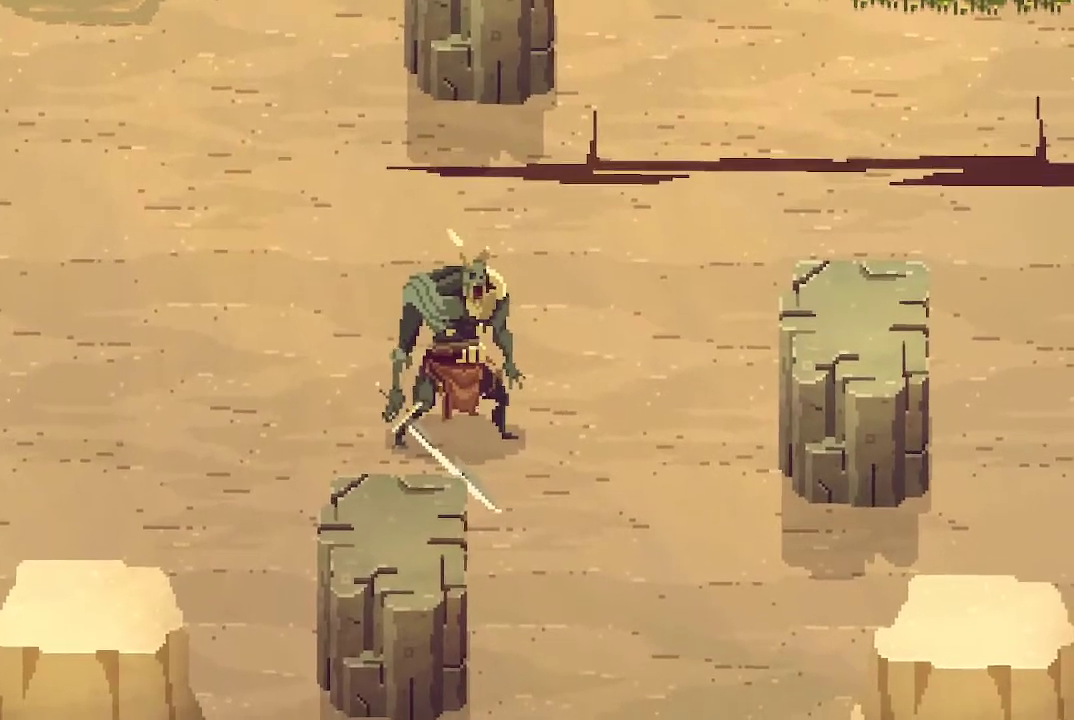
{"buttons": [], "left_stick": "center", "right_stick": "center", "events": []}
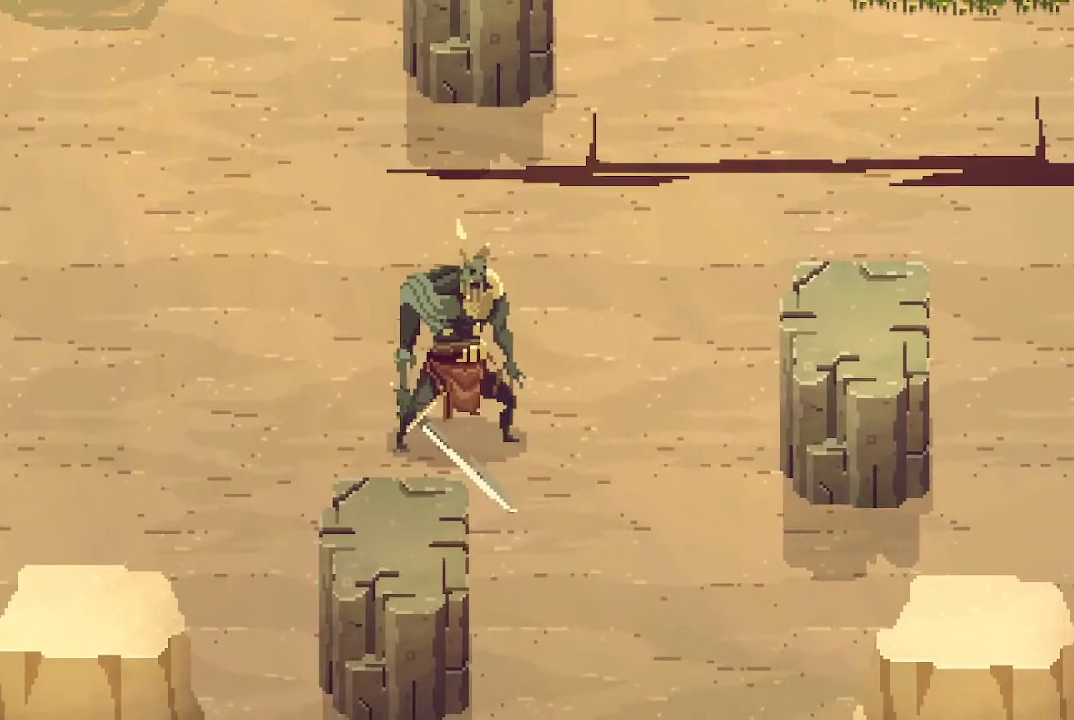
{"buttons": [], "left_stick": "center", "right_stick": "center", "events": []}
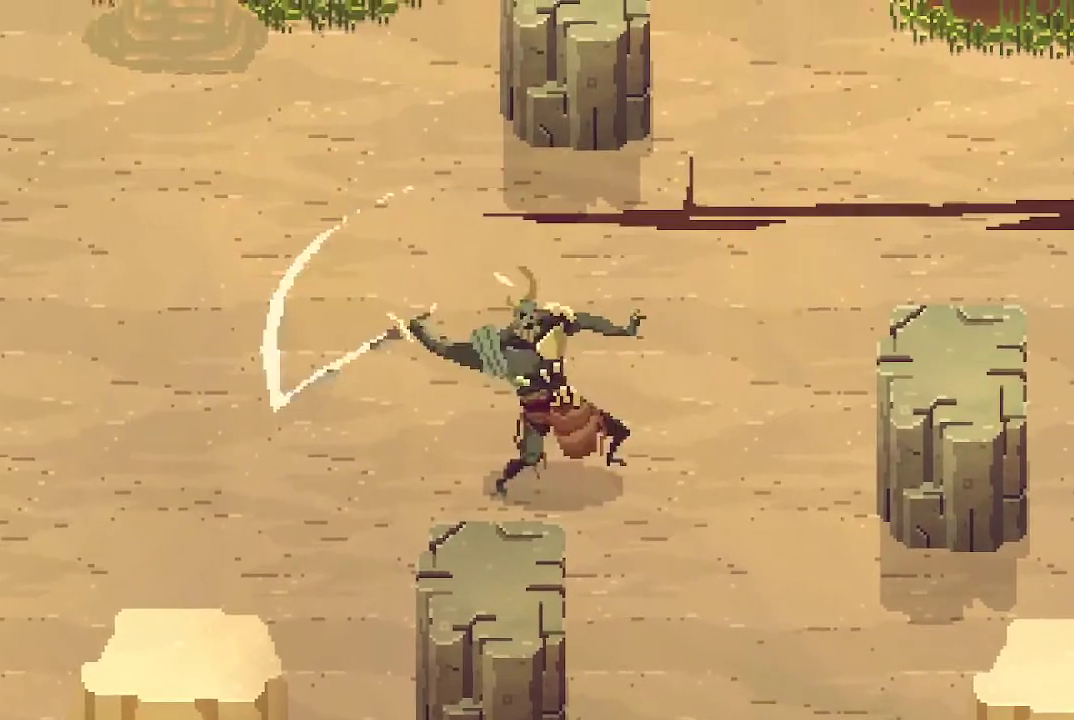
{"buttons": [], "left_stick": "center", "right_stick": "center", "events": []}
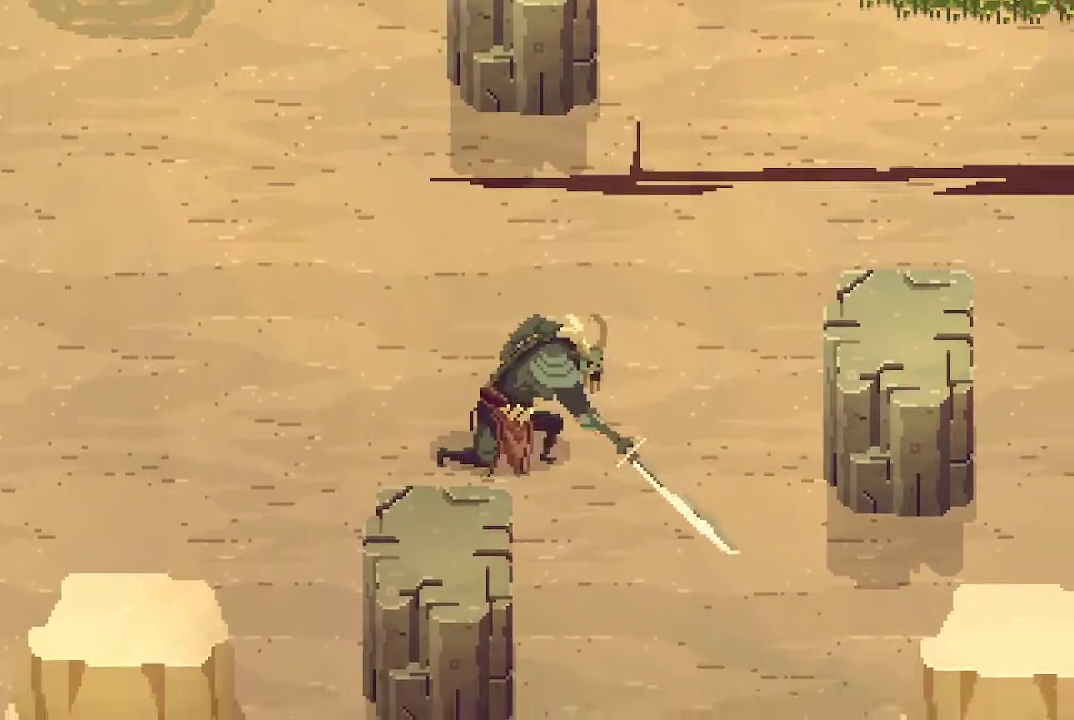
{"buttons": [], "left_stick": "center", "right_stick": "center", "events": []}
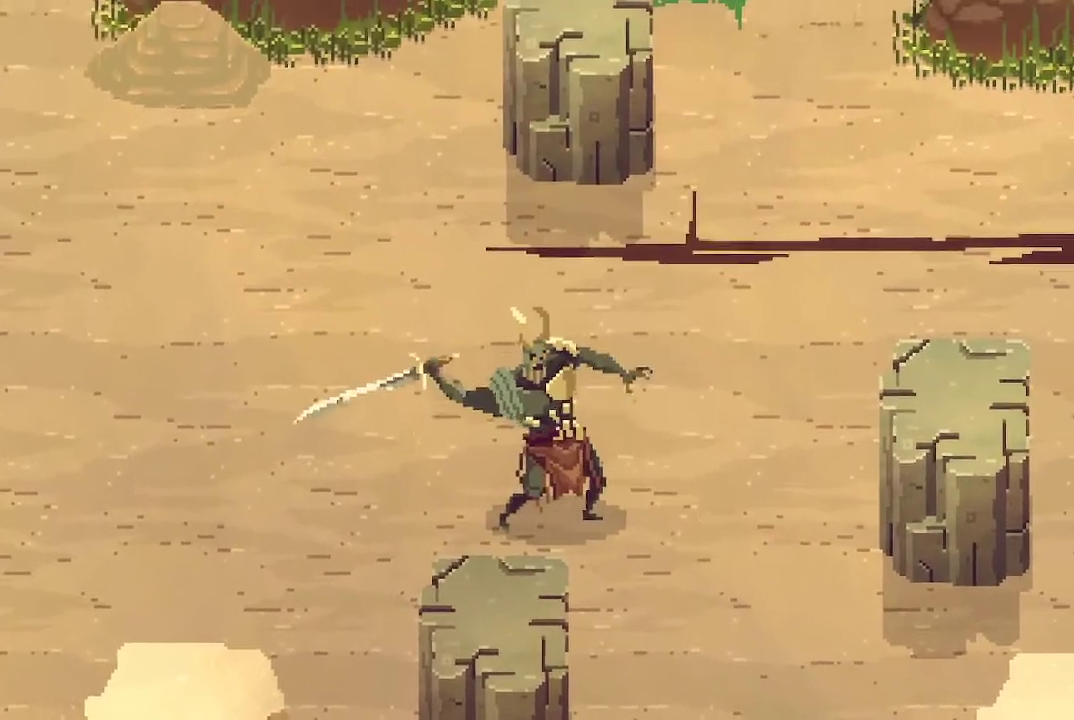
{"buttons": [], "left_stick": "center", "right_stick": "center", "events": []}
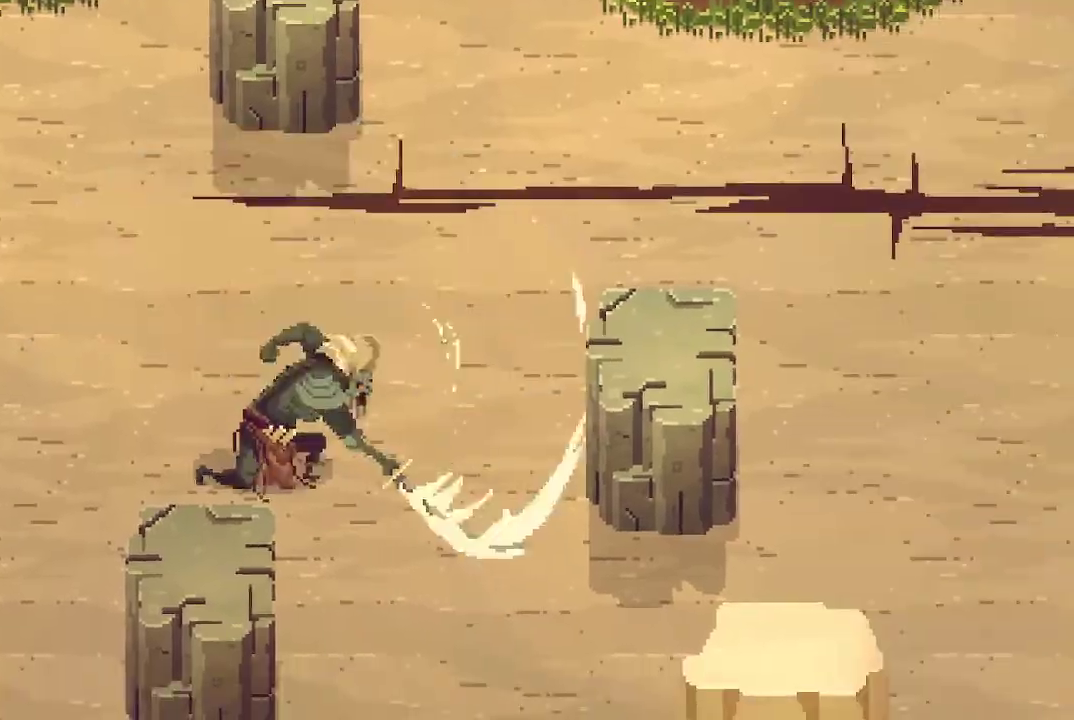
{"buttons": [], "left_stick": "center", "right_stick": "center", "events": []}
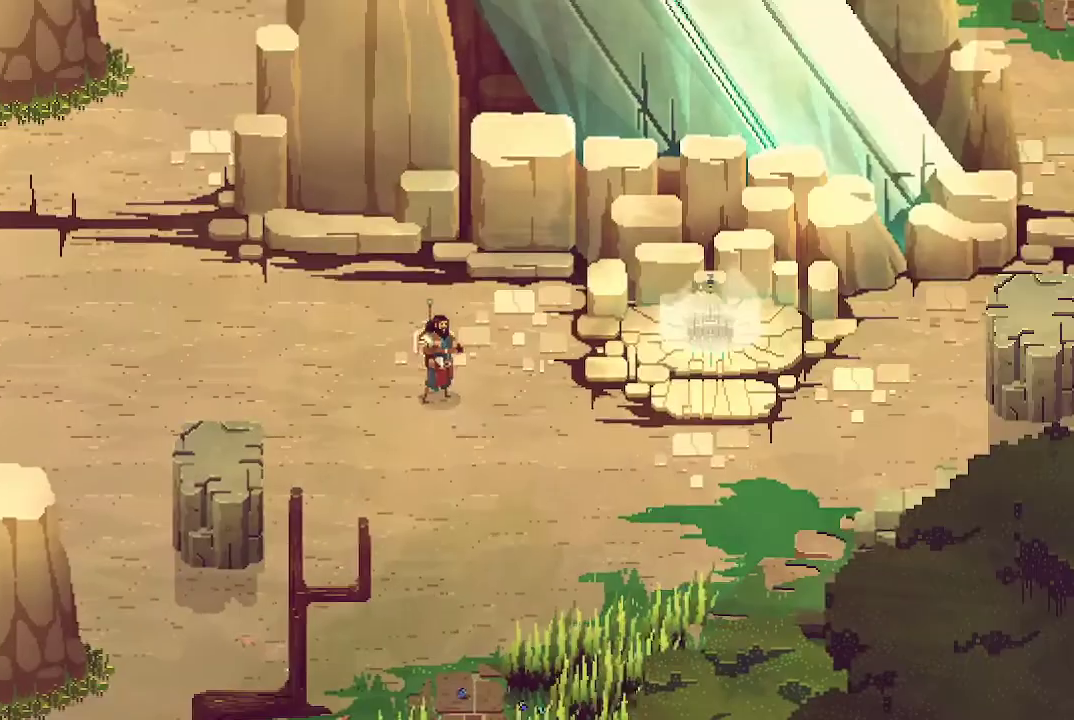
{"buttons": [], "left_stick": "center", "right_stick": "center", "events": []}
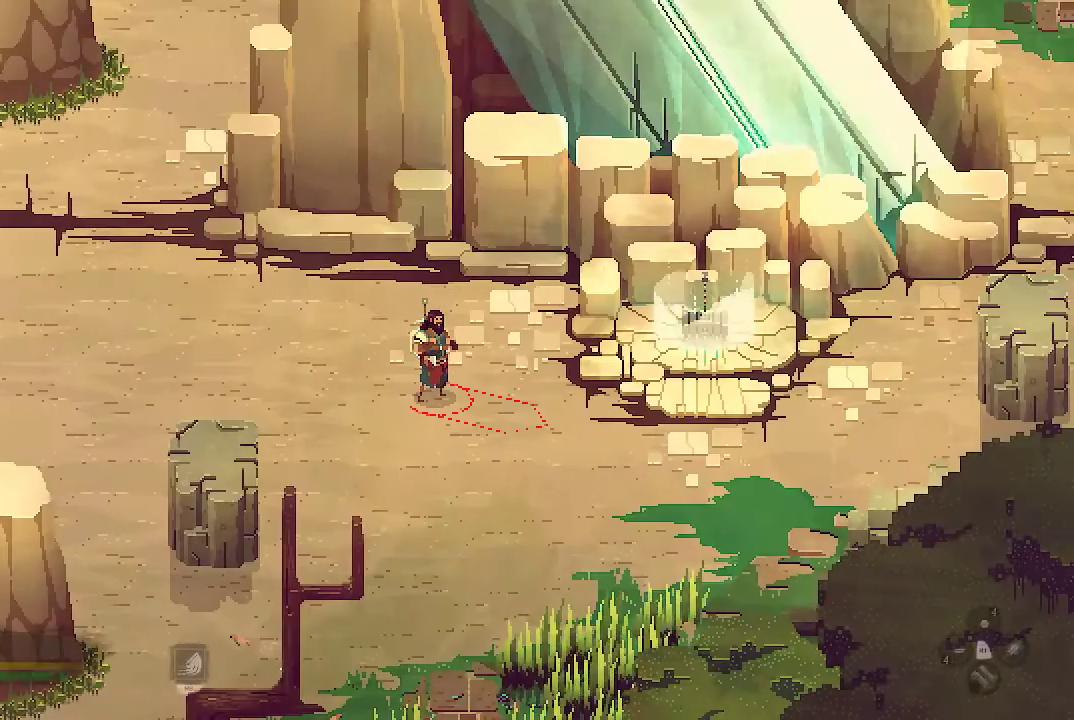
{"buttons": ["R2"], "left_stick": "up-left", "right_stick": "center", "events": [[67, "left_stick", "left"], [167, "R2", "down"], [267, "left_stick", "up-left"]]}
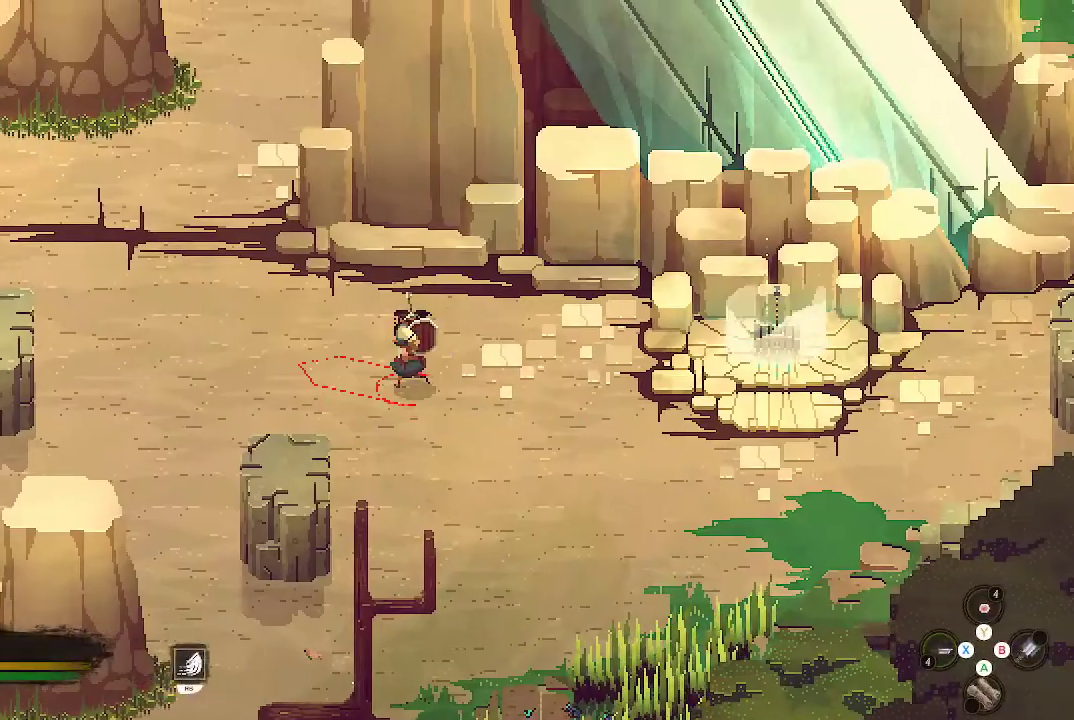
{"buttons": ["R2"], "left_stick": "down-right", "right_stick": "center", "events": [[167, "left_stick", "center"], [300, "left_stick", "down-right"]]}
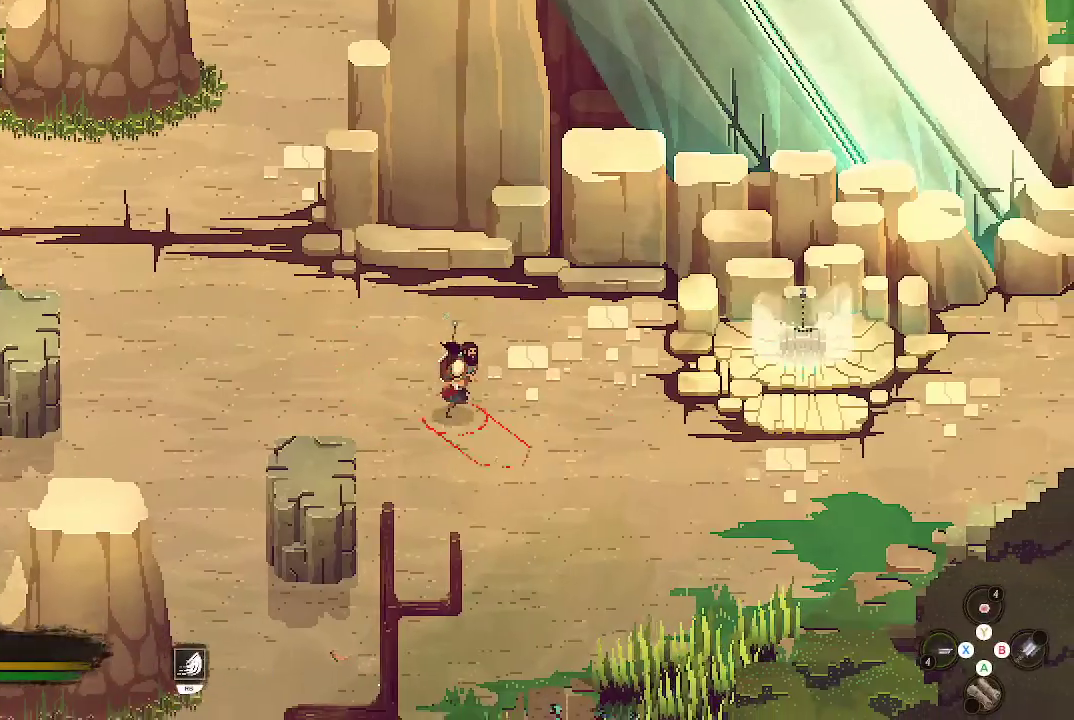
{"buttons": ["R2"], "left_stick": "right", "right_stick": "center", "events": [[300, "left_stick", "right"], [367, "Y", "down"], [433, "Y", "up"]]}
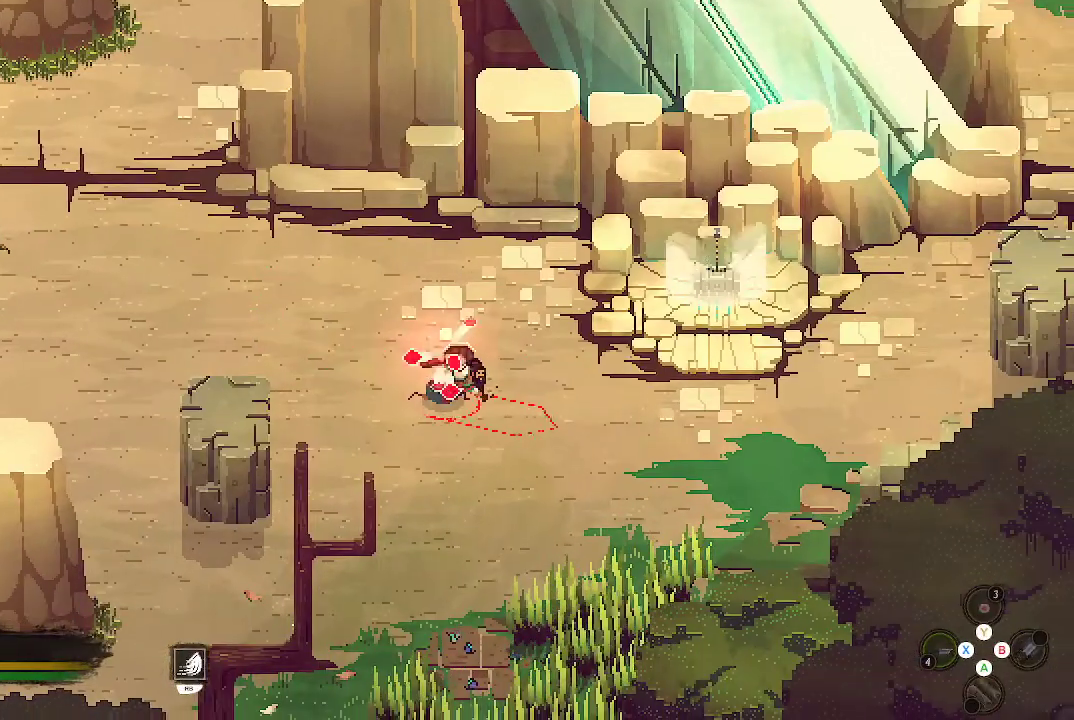
{"buttons": [], "left_stick": "center", "right_stick": "center", "events": [[300, "left_stick", "center"], [467, "R2", "up"]]}
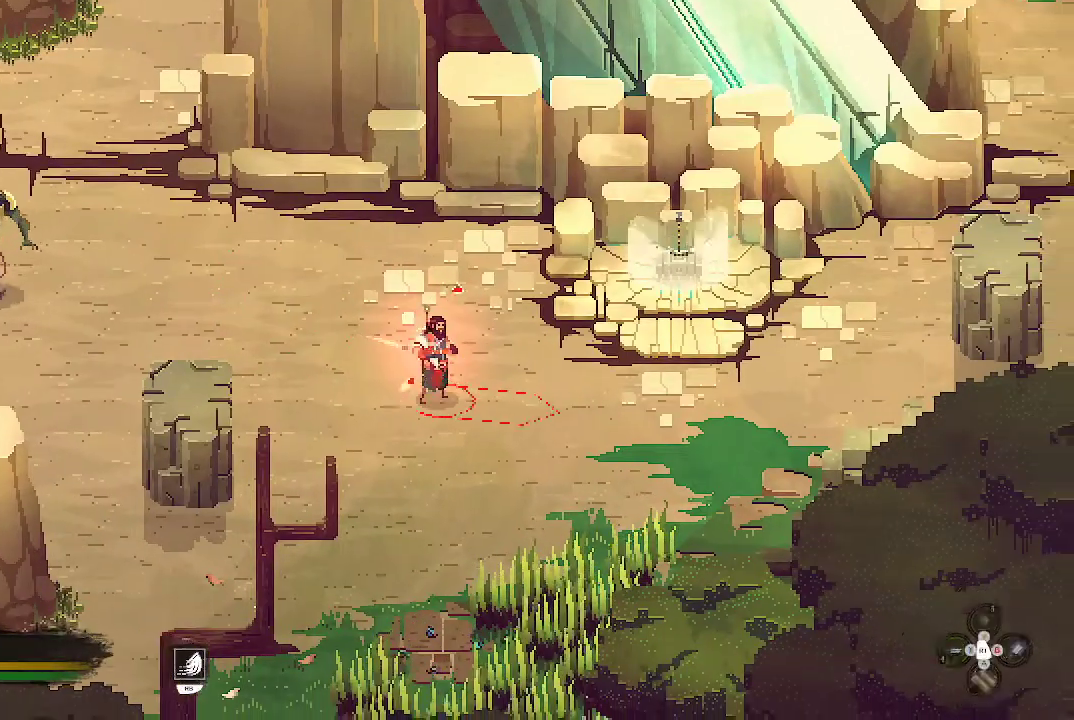
{"buttons": [], "left_stick": "left", "right_stick": "center", "events": [[33, "left_stick", "up-left"], [267, "left_stick", "left"]]}
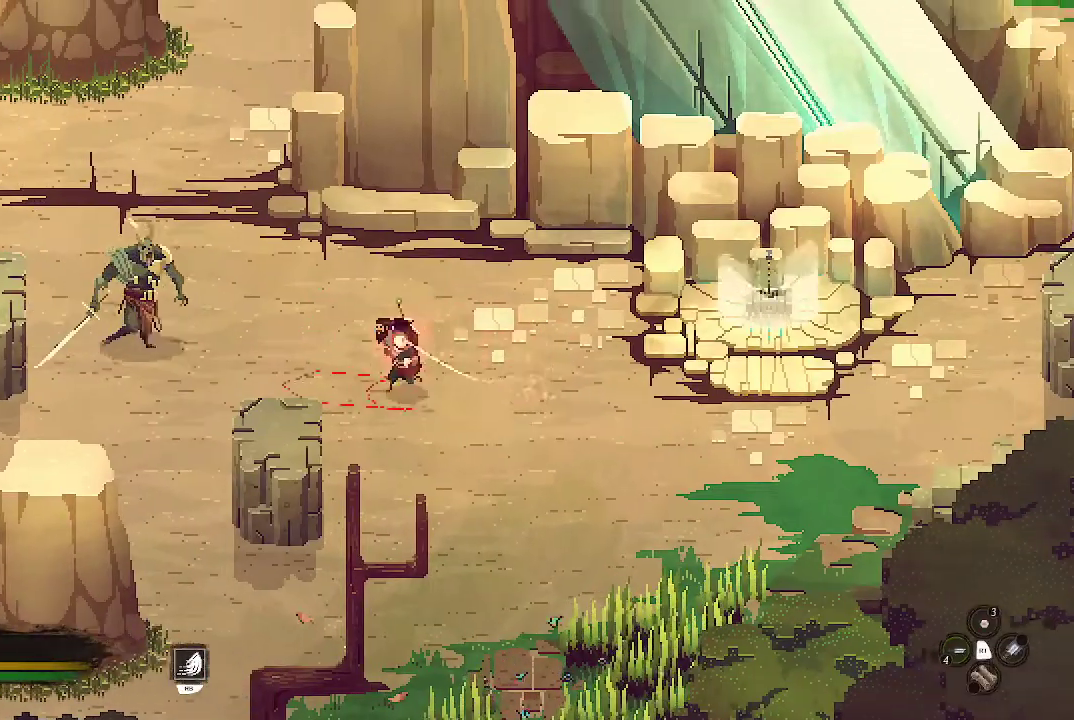
{"buttons": [], "left_stick": "center", "right_stick": "center", "events": [[233, "X", "down"], [367, "X", "up"], [400, "left_stick", "center"]]}
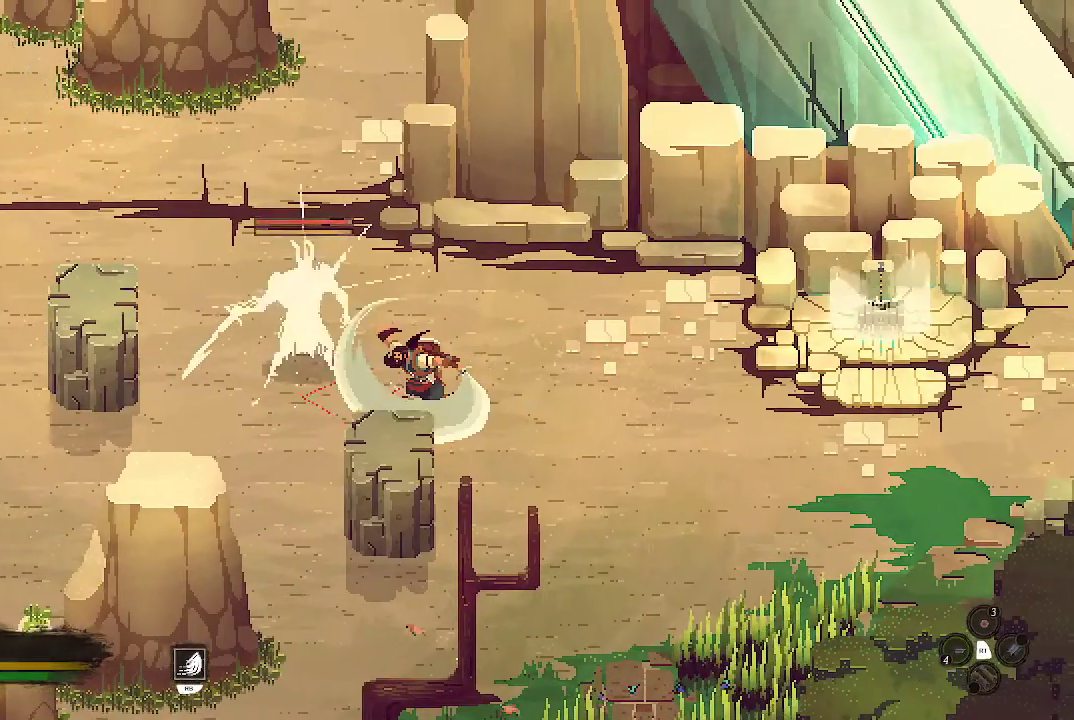
{"buttons": [], "left_stick": "down-right", "right_stick": "center", "events": [[33, "left_stick", "right"], [200, "B", "down"], [267, "B", "up"], [333, "B", "down"], [433, "B", "up"], [500, "left_stick", "down-right"]]}
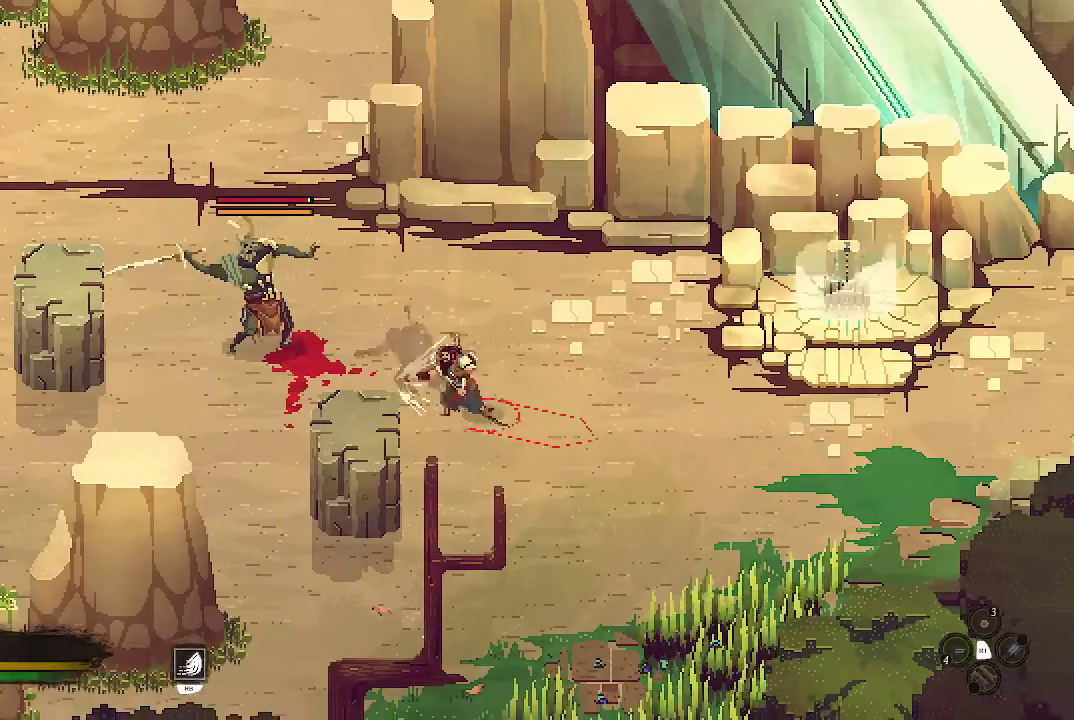
{"buttons": [], "left_stick": "down-right", "right_stick": "center", "events": [[33, "B", "down"], [167, "B", "up"]]}
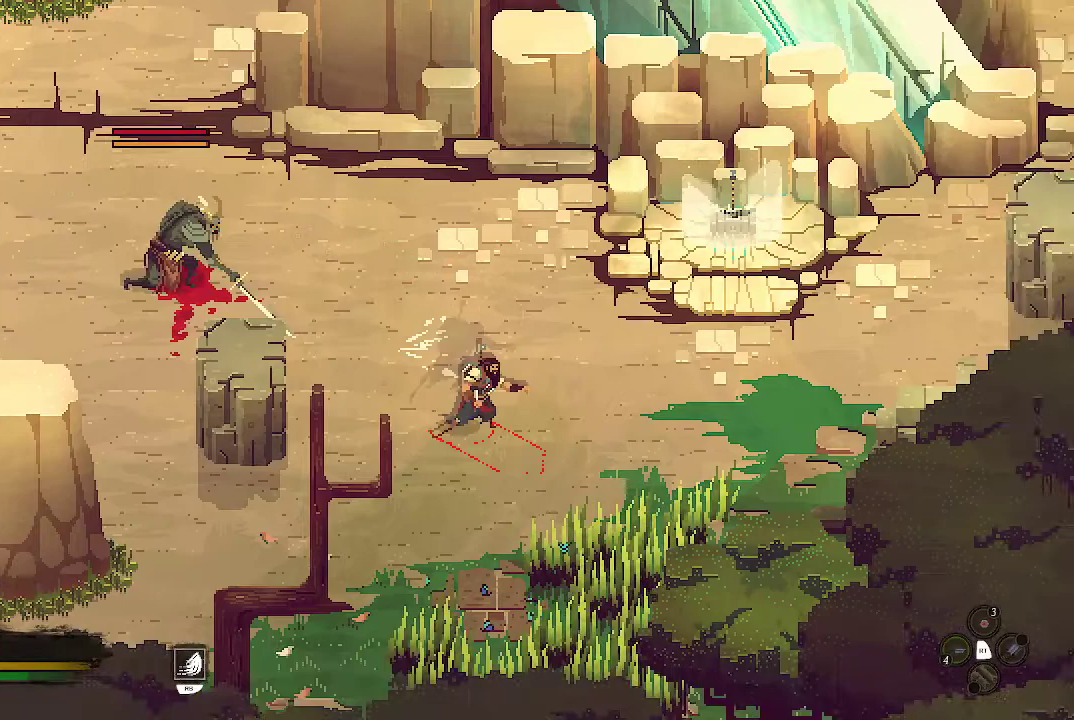
{"buttons": [], "left_stick": "right", "right_stick": "center", "events": [[367, "left_stick", "right"]]}